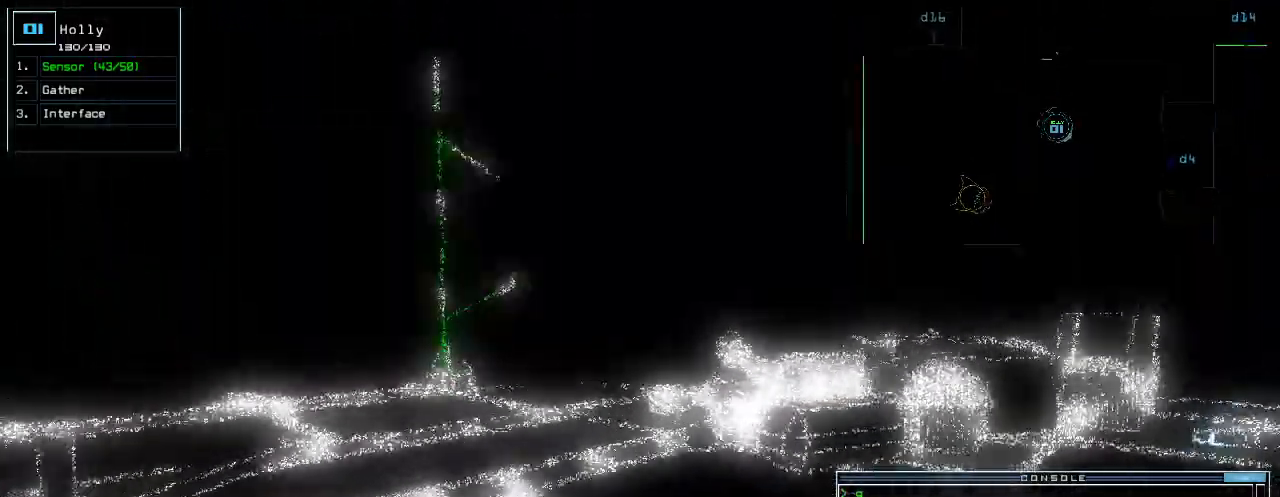
Gameplay with keyboard; each line is a JSON object with the keys held at the frame after it. "events" lists presses ("down") and releases ("up") of ".", "0", "1", "2", "3", "4", "5", "6", "7", "8", "9", "a", "b", "backspace", "c", "caps_lock", "comma", "ctrl_l", "ctrl_r", "d", "down", "e", "equals", "escape", "f", "g", "h", "i", "j", "k", "l", "left", "m", "minus", "n", "o", "p", "q", "quote", "r", "return", "right", "s", "semicolon", "shift_l", "shift_r", "space", "t", "tab", "tilde", "u", "up", "v", "w", "x", "y" and "z" between this image and that frame as [ms after this image, input, new state], when the widget could be followed in between. No other keys are recorded. Mouse input is not recorded.
{"keys": [], "events": [[180, "left", "down"], [260, "left", "up"], [300, "space", "down"], [340, "up", "up"], [400, "space", "up"]]}
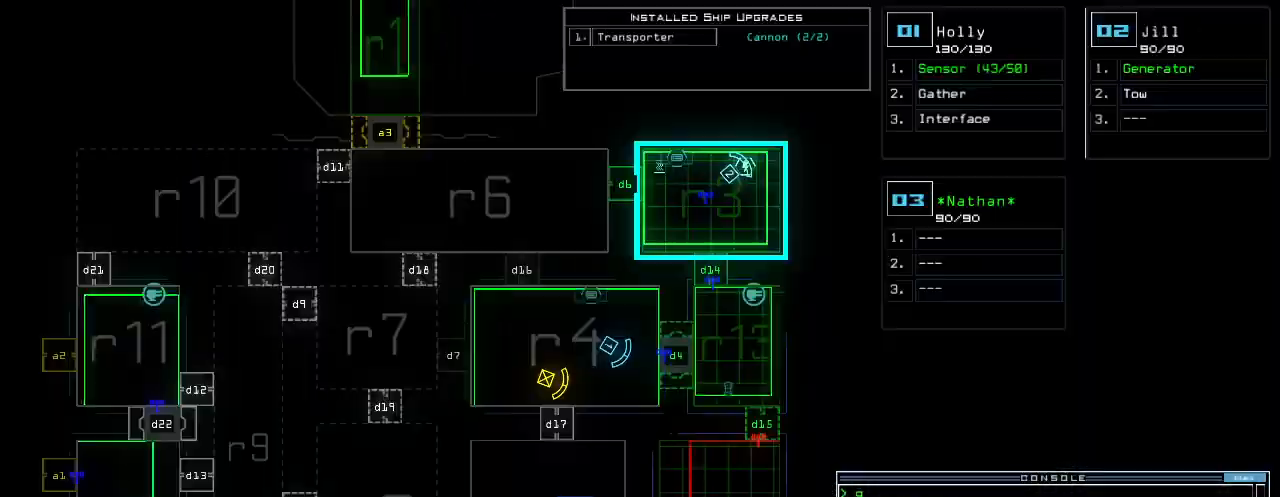
{"keys": [], "events": []}
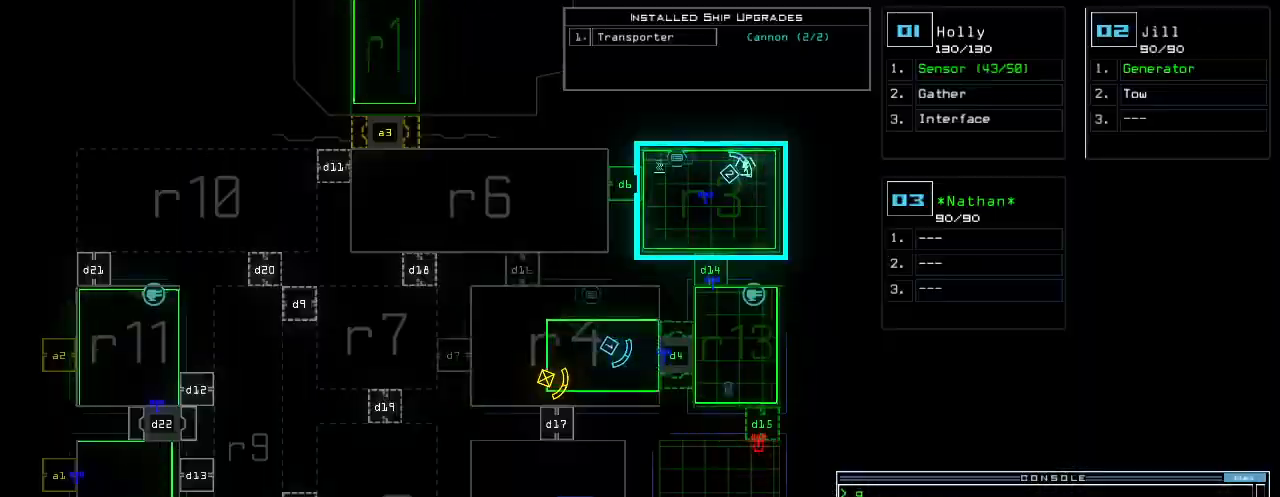
{"keys": [], "events": []}
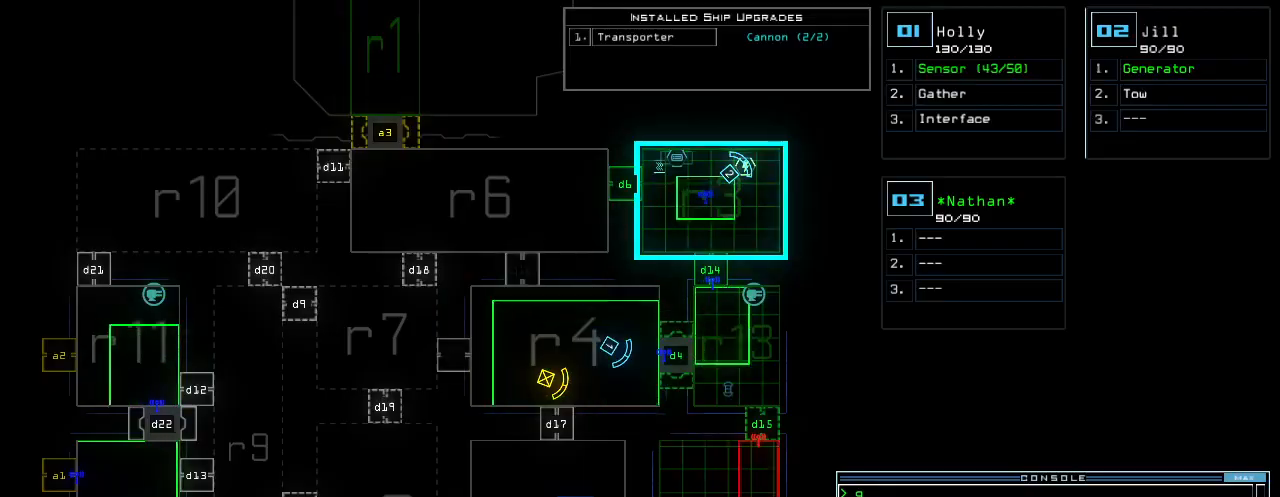
{"keys": [], "events": [[20, "d", "down"], [100, "d", "up"]]}
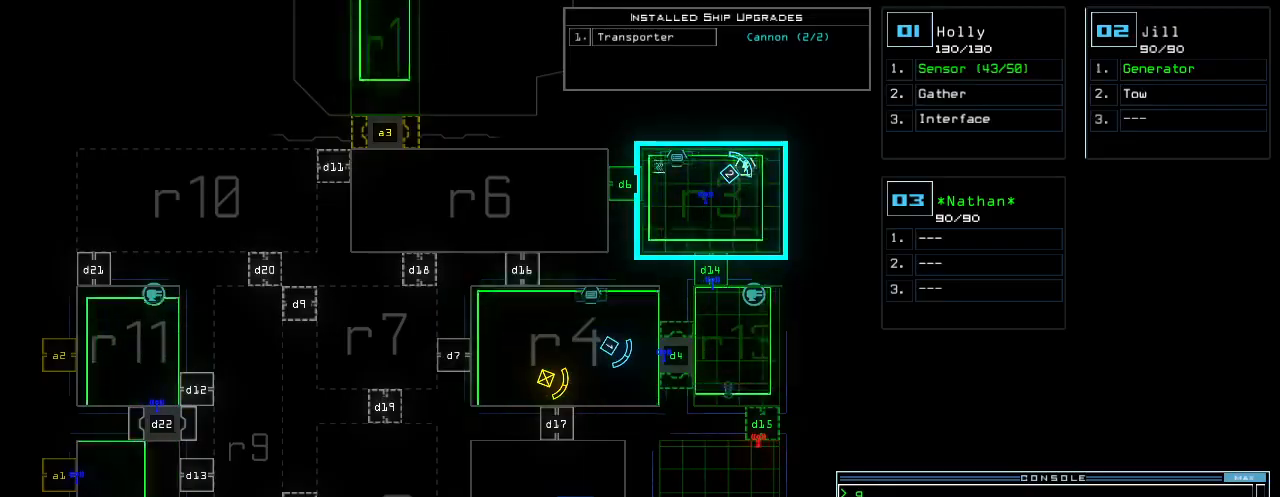
{"keys": [], "events": [[60, "5", "down"], [140, "5", "up"], [140, "return", "down"], [160, "return", "up"]]}
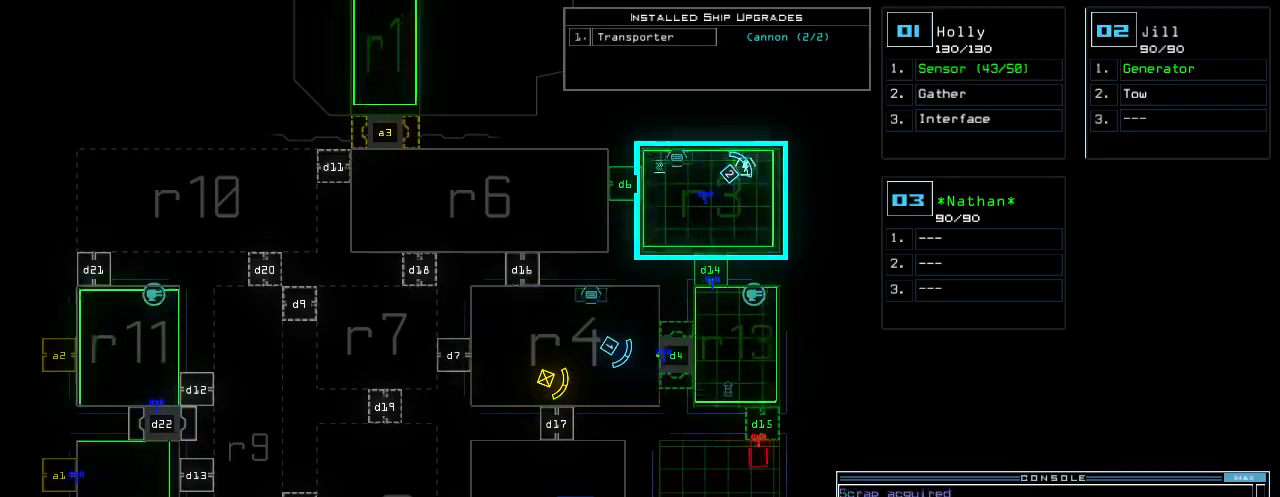
{"keys": ["left", "up"], "events": [[380, "up", "down"], [400, "1", "down"], [460, "1", "up"], [500, "left", "down"]]}
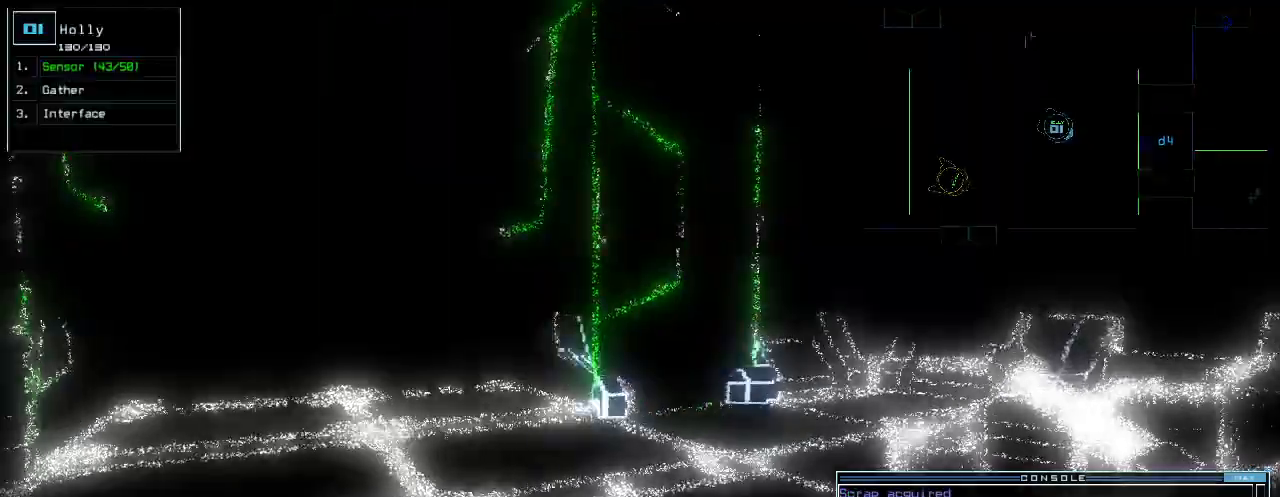
{"keys": ["up"], "events": [[80, "left", "up"]]}
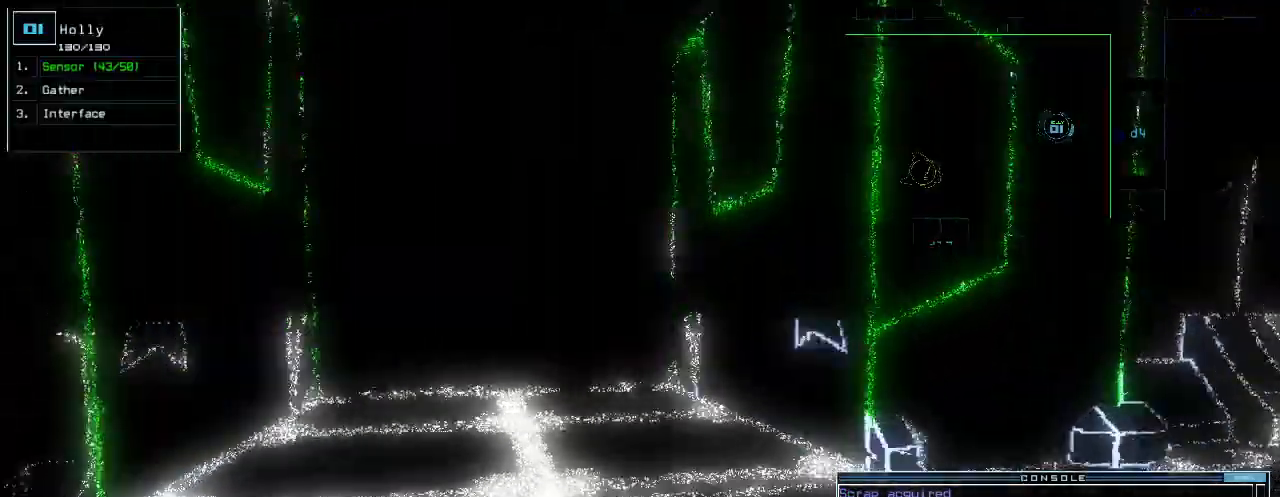
{"keys": ["up"]}
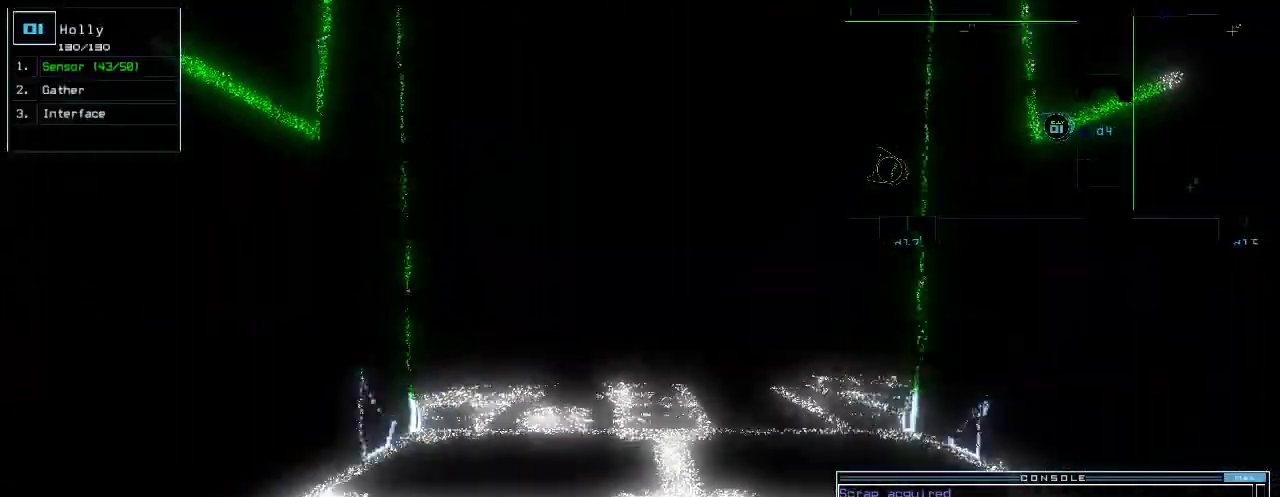
{"keys": ["up"]}